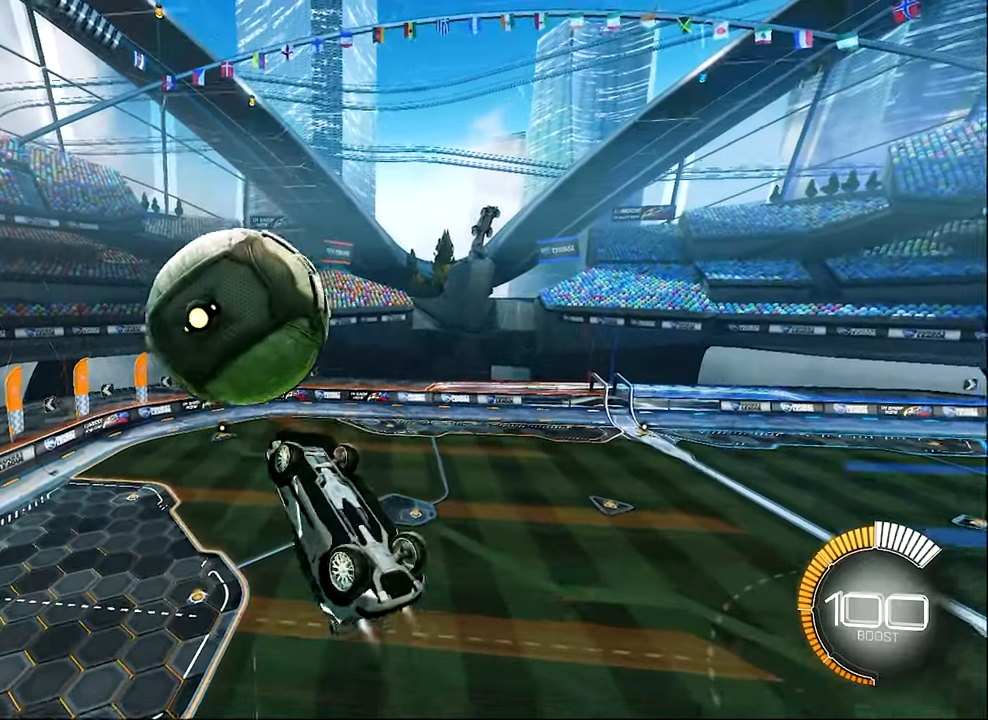
Gameplay with a controller (Xbox layout); each line is a JSON object with the inputs held at the frame after it. "events" lists button and stick changes between this image and that frame as [ms after this image, input, new state], when the widget could be followed in between. Not read: R3 right_stick.
{"buttons": ["L1", "R2"], "left_stick": "up-left", "events": [[200, "left_stick", "center"], [400, "B", "up"], [433, "L1", "down"], [433, "left_stick", "up-left"]]}
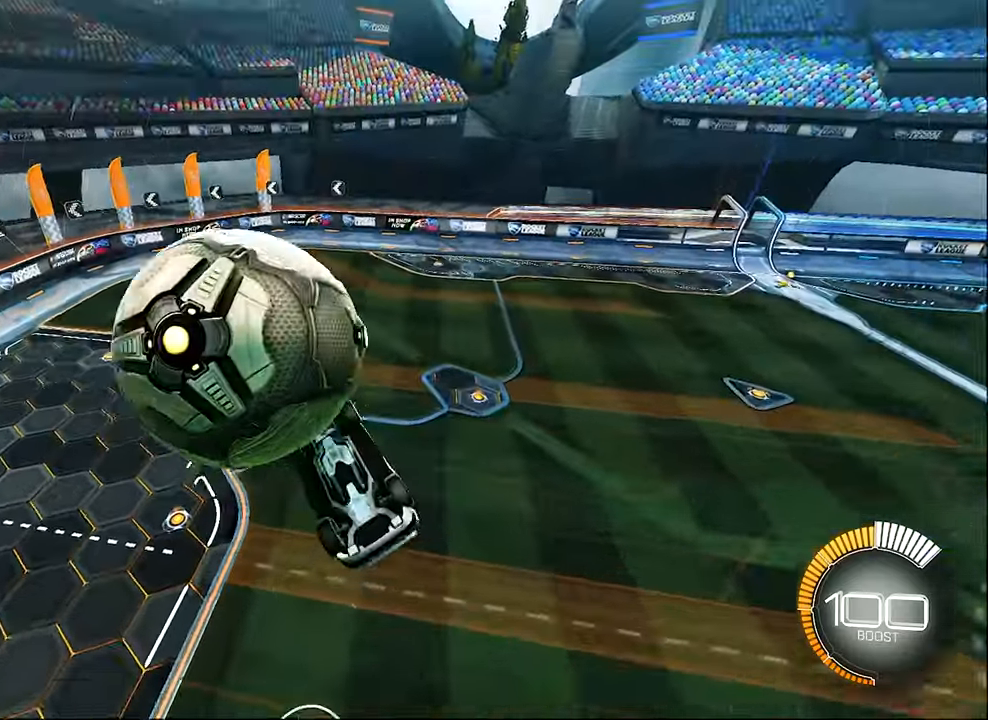
{"buttons": ["B", "R2"], "left_stick": "right", "events": [[33, "R2", "up"], [133, "left_stick", "down-left"], [200, "R2", "down"], [233, "B", "down"], [233, "left_stick", "down-right"], [400, "left_stick", "right"], [433, "L1", "up"]]}
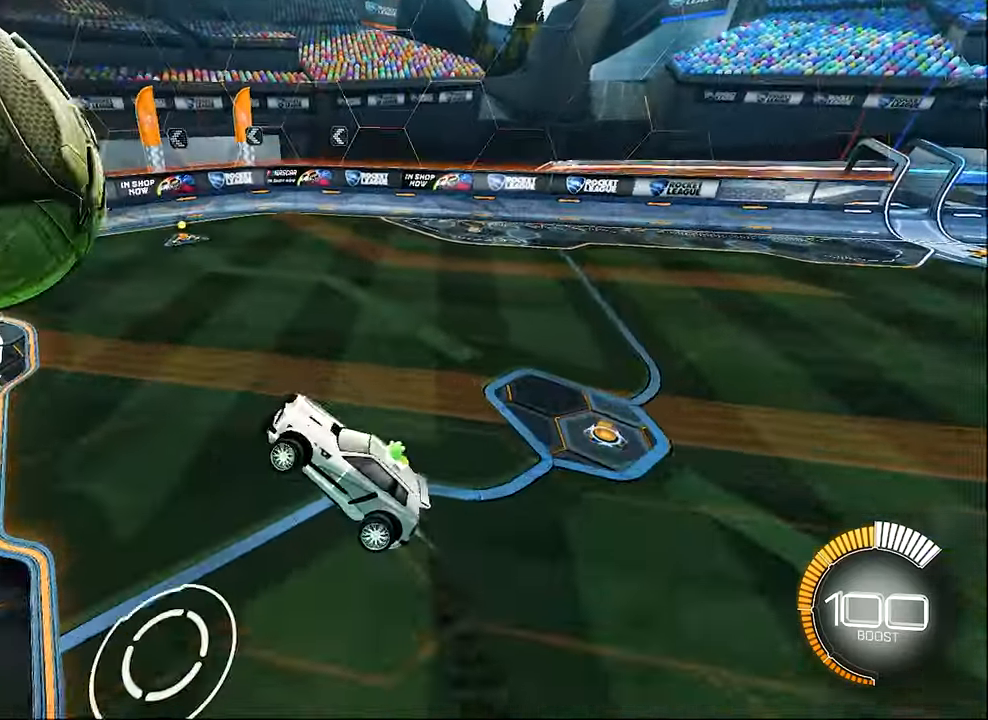
{"buttons": ["B", "R2"], "left_stick": "center", "events": [[33, "left_stick", "up-right"], [133, "left_stick", "up"], [200, "R2", "up"], [233, "B", "up"], [266, "left_stick", "up-left"], [333, "A", "down"], [333, "R2", "down"], [366, "B", "down"], [433, "A", "up"], [466, "left_stick", "center"]]}
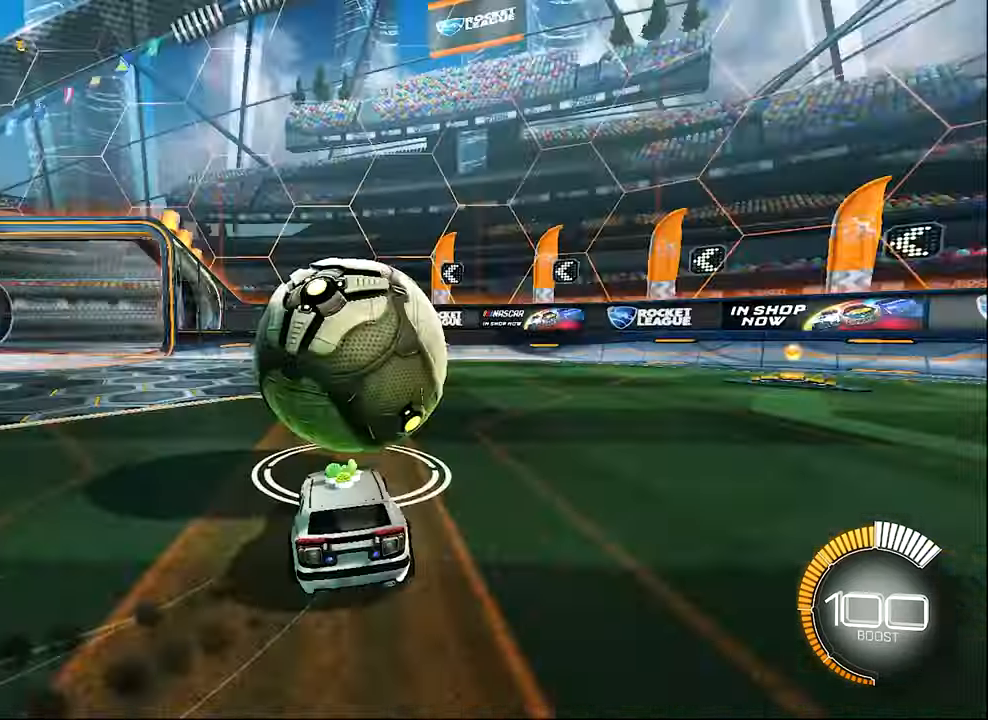
{"buttons": ["Y", "L1", "R2"], "left_stick": "right", "events": [[133, "left_stick", "right"], [266, "B", "up"], [433, "L1", "down"], [433, "Y", "down"]]}
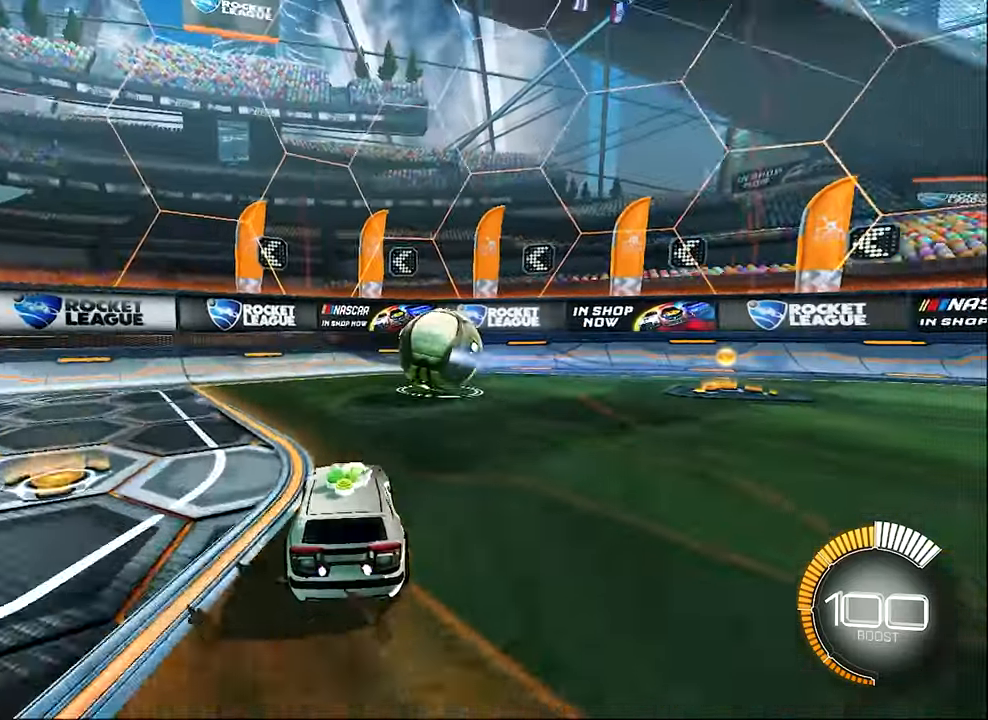
{"buttons": ["B", "R2"], "left_stick": "right", "events": [[33, "Y", "up"], [133, "L1", "up"], [300, "B", "down"]]}
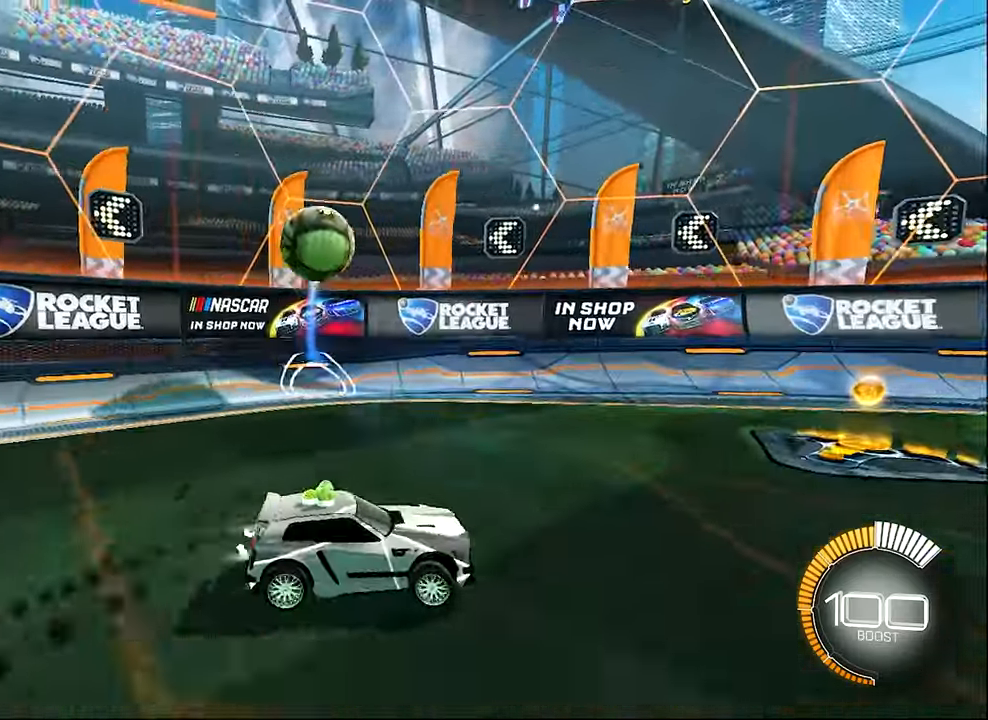
{"buttons": ["B", "R2"], "left_stick": "right", "events": [[66, "B", "up"], [233, "L1", "down"], [233, "Y", "down"], [366, "Y", "up"], [400, "L1", "up"], [500, "B", "down"]]}
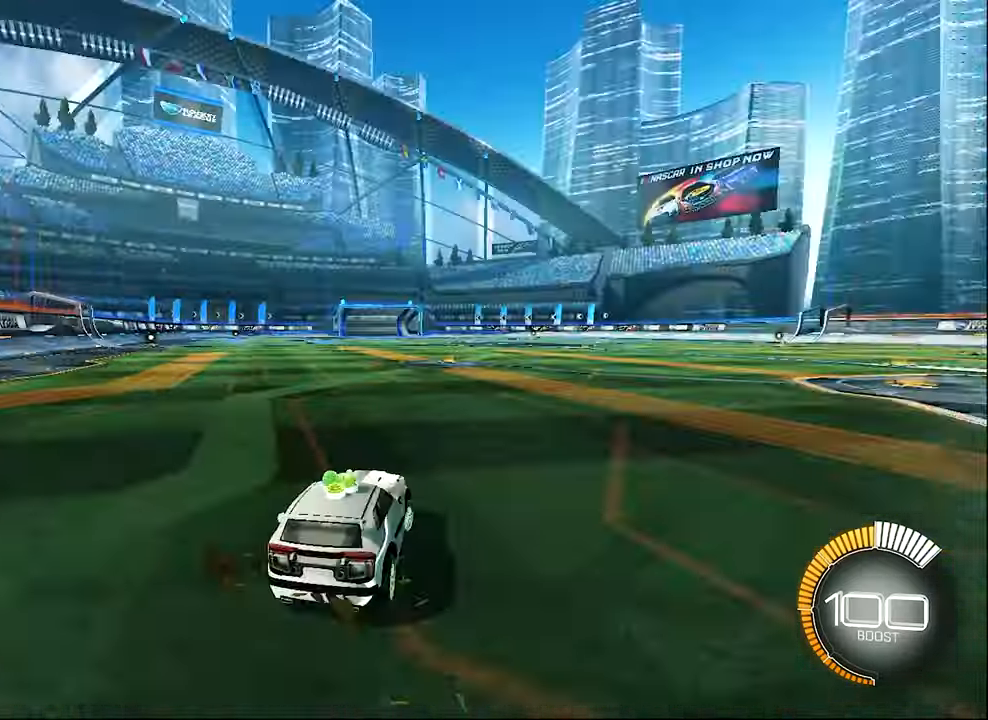
{"buttons": ["B", "R2"], "left_stick": "center", "events": [[166, "left_stick", "center"], [400, "DPAD_UP", "down"], [500, "DPAD_UP", "up"]]}
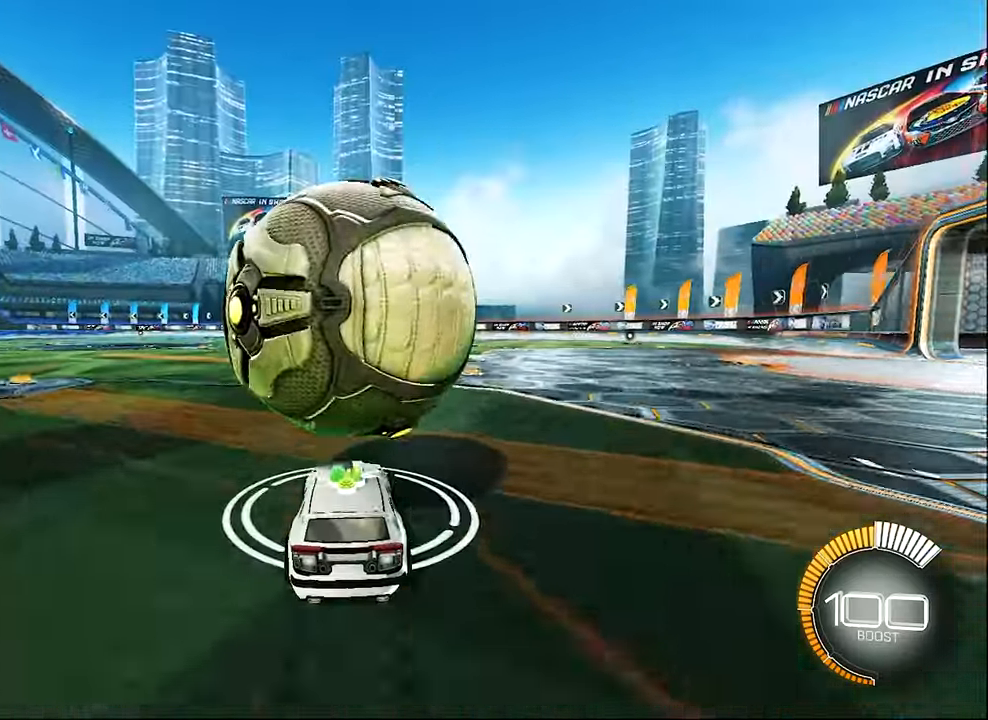
{"buttons": ["R2"], "left_stick": "right", "events": [[66, "B", "up"], [66, "R2", "up"], [500, "R2", "down"], [500, "left_stick", "right"]]}
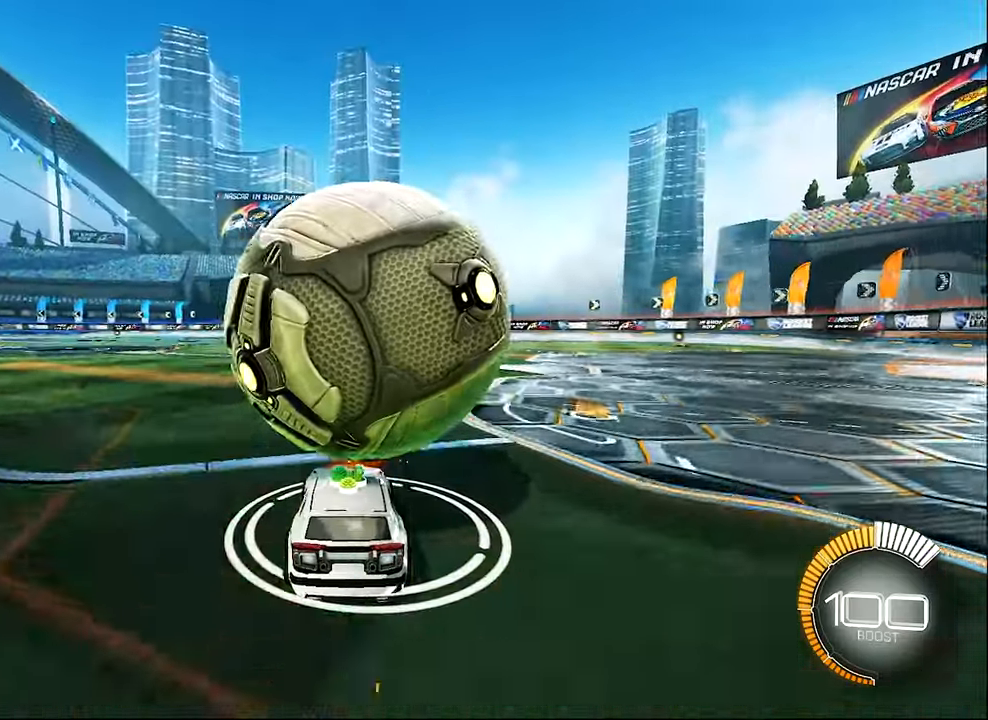
{"buttons": [], "left_stick": "center", "events": [[100, "A", "down"], [100, "left_stick", "up-left"], [200, "left_stick", "center"], [233, "A", "up"], [233, "R2", "up"]]}
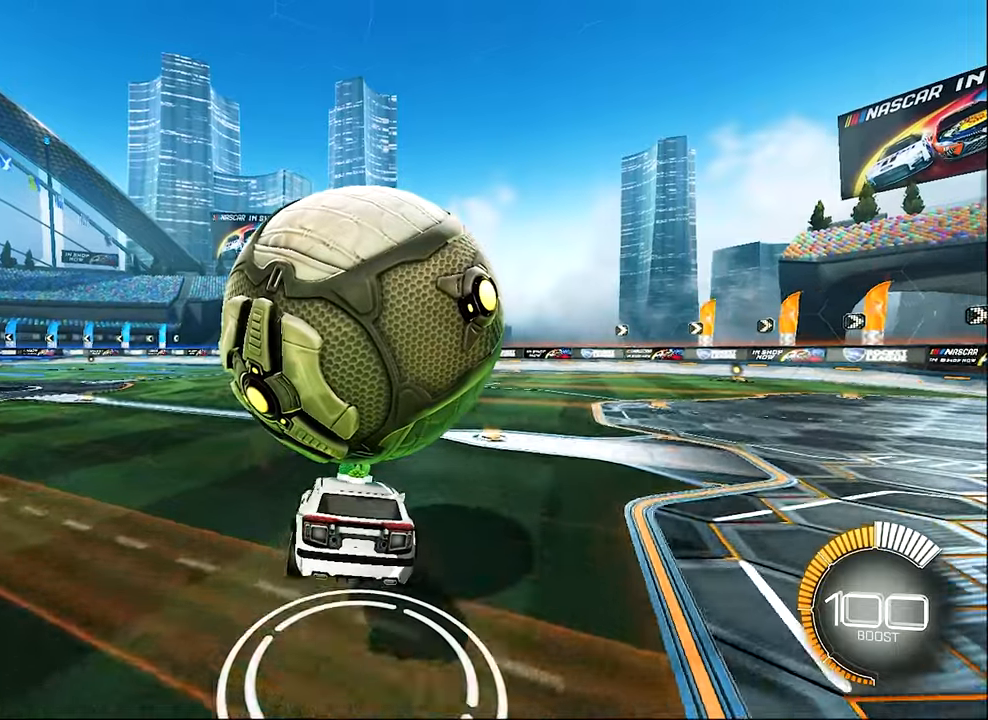
{"buttons": [], "left_stick": "center", "events": [[133, "left_stick", "down"], [300, "left_stick", "center"]]}
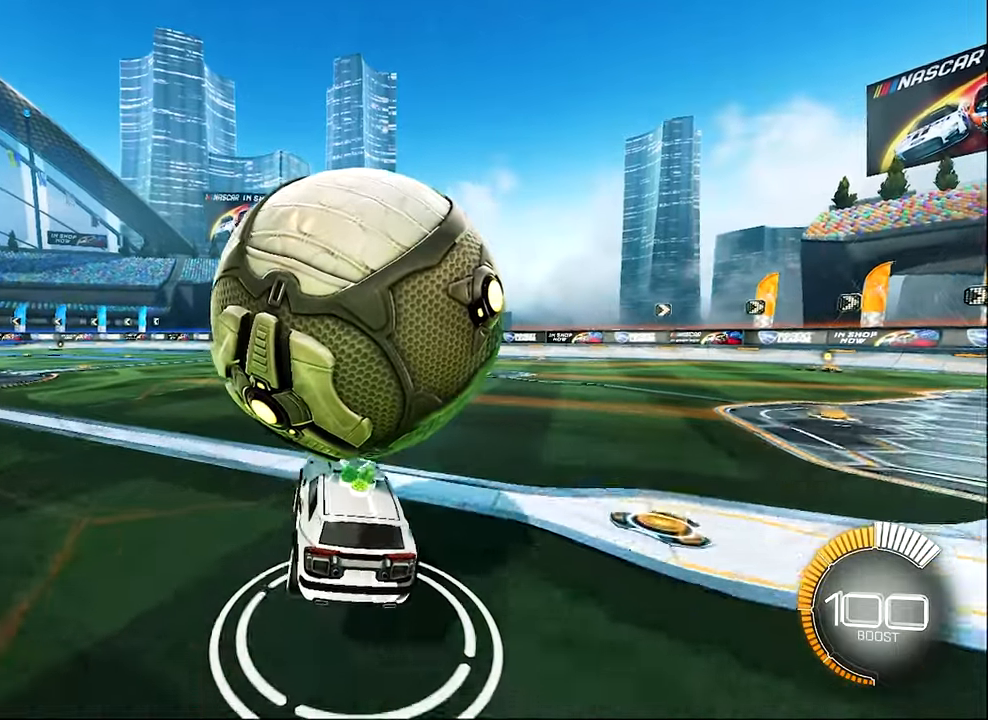
{"buttons": ["R2"], "left_stick": "center", "events": [[500, "R2", "down"]]}
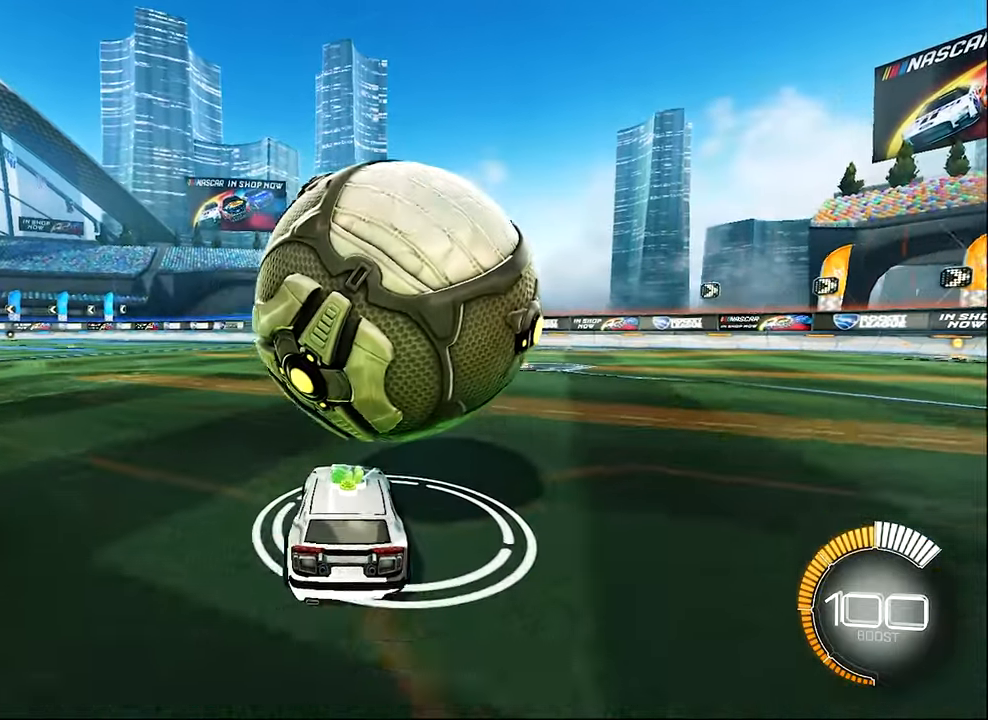
{"buttons": ["B", "R2"], "left_stick": "center", "events": [[233, "left_stick", "right"], [367, "left_stick", "center"], [400, "B", "down"]]}
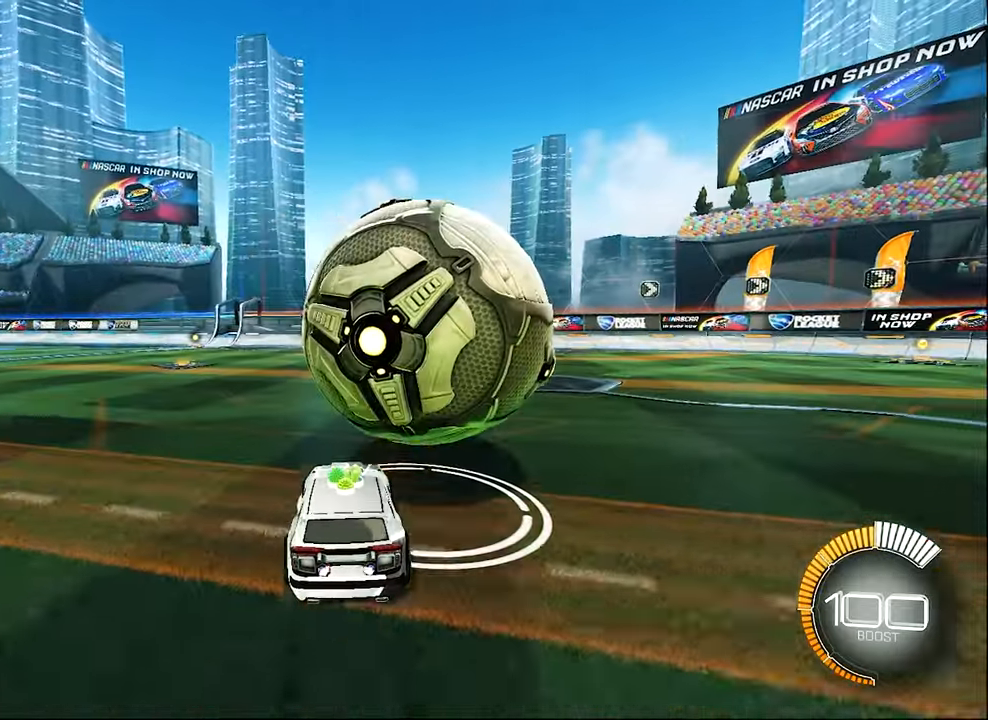
{"buttons": [], "left_stick": "center", "events": [[33, "B", "up"], [67, "R2", "up"], [167, "R2", "down"], [367, "Y", "down"], [467, "Y", "up"], [500, "R2", "up"]]}
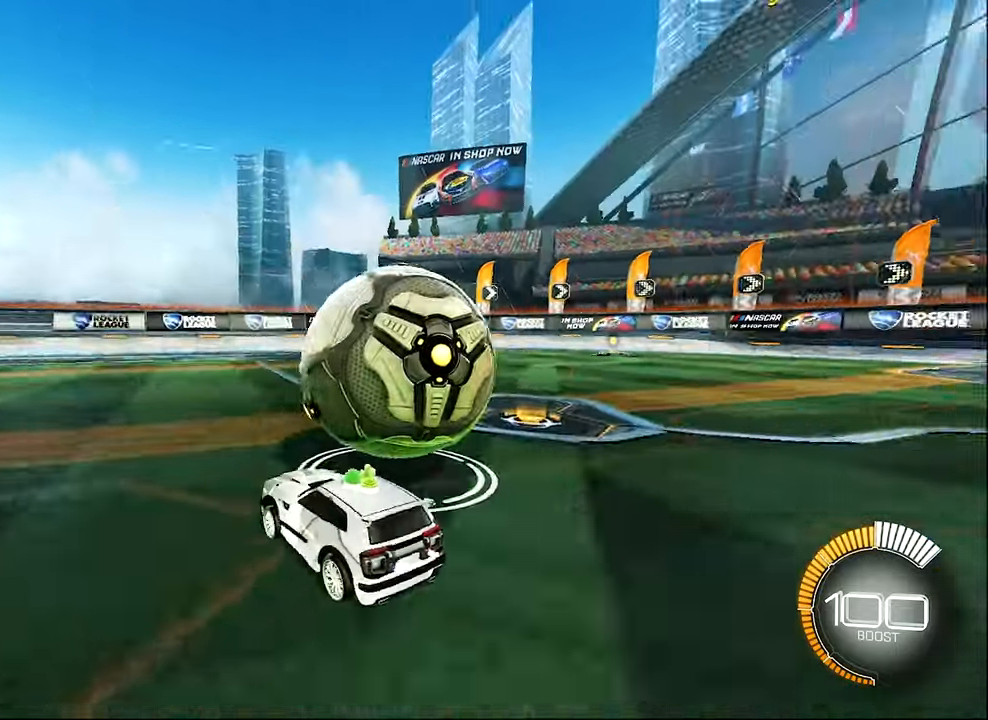
{"buttons": ["R2"], "left_stick": "right", "events": [[400, "R2", "down"], [433, "left_stick", "right"]]}
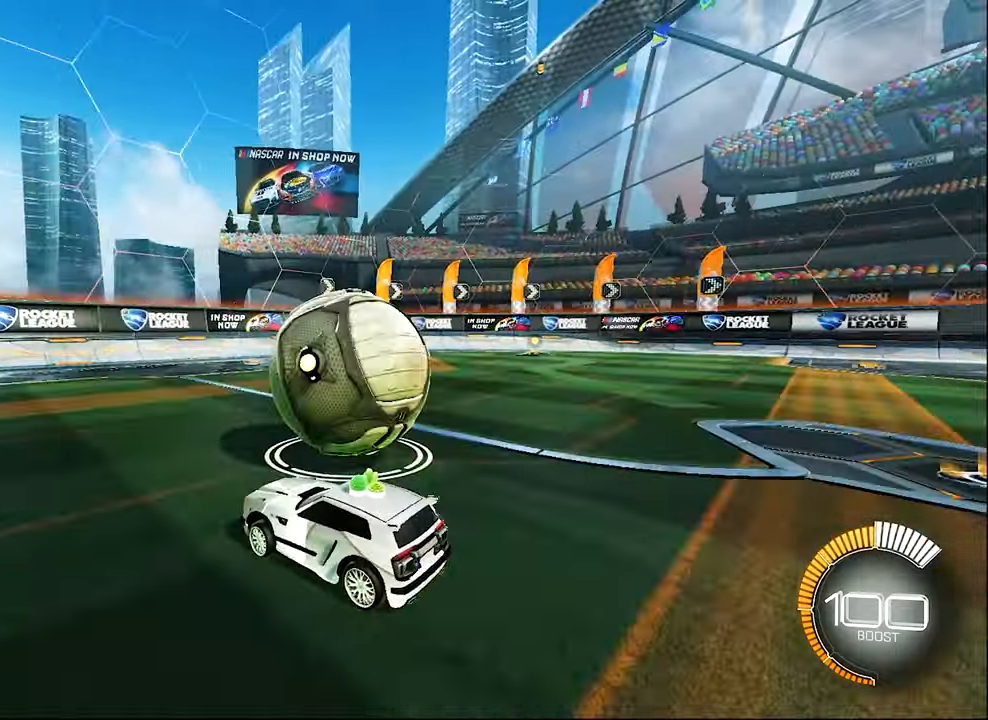
{"buttons": [], "left_stick": "center", "events": [[133, "left_stick", "center"], [233, "B", "down"], [300, "left_stick", "left"], [400, "B", "up"], [433, "left_stick", "center"], [467, "R2", "up"]]}
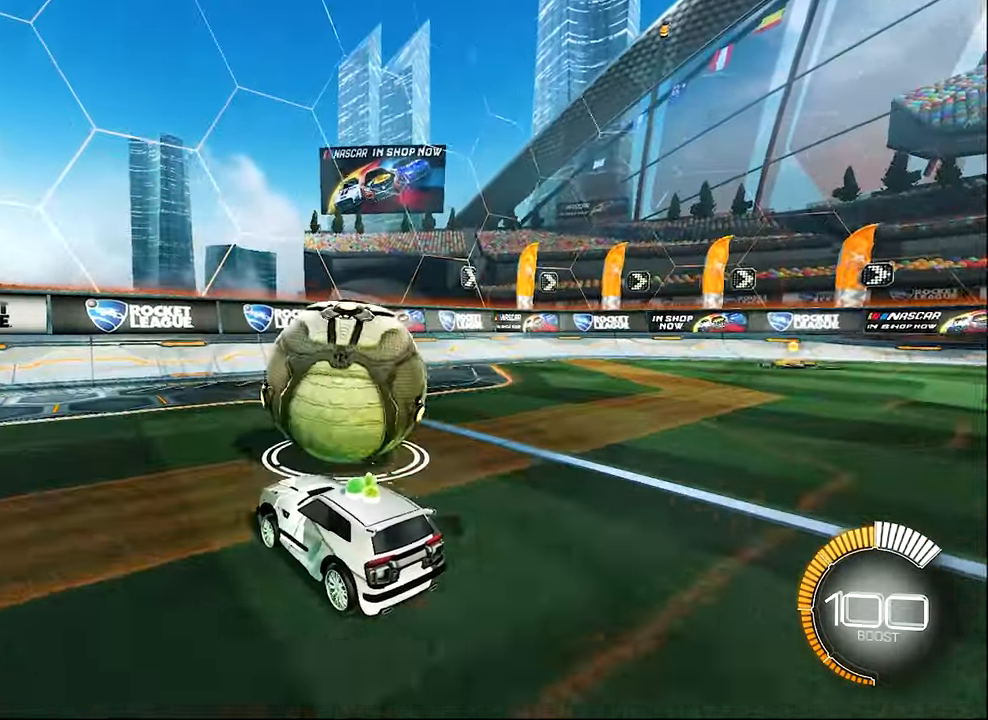
{"buttons": ["R2"], "left_stick": "center", "events": [[233, "left_stick", "right"], [267, "R2", "down"], [333, "left_stick", "center"]]}
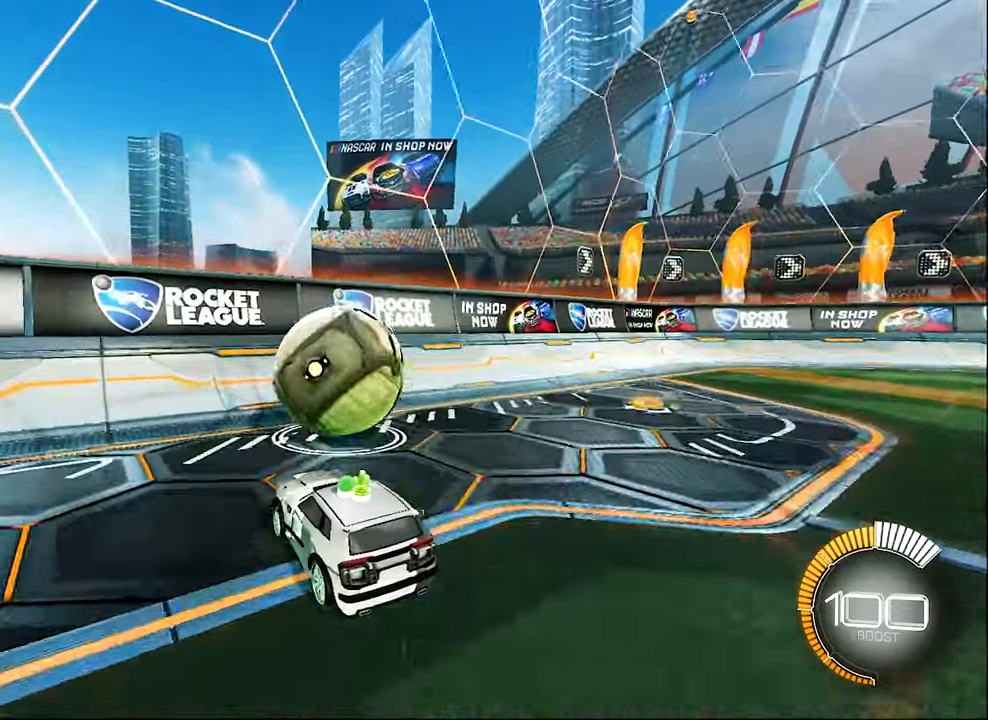
{"buttons": ["B", "R2"], "left_stick": "left", "events": [[267, "left_stick", "right"], [333, "B", "down"], [367, "left_stick", "center"], [467, "left_stick", "left"]]}
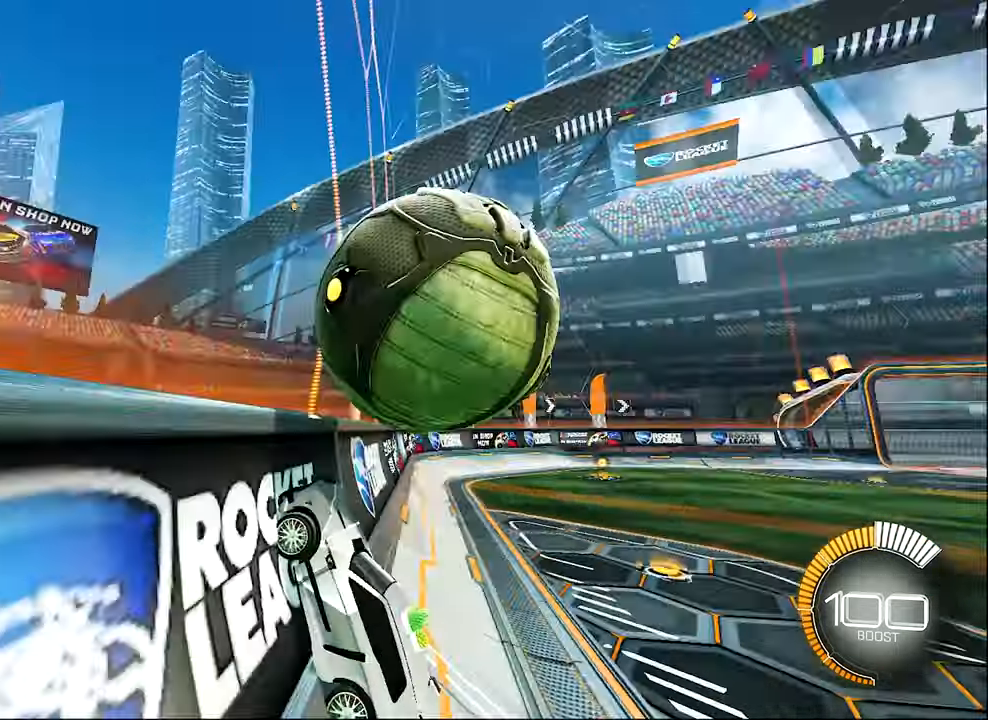
{"buttons": ["L1"], "left_stick": "right", "events": [[67, "B", "up"], [100, "left_stick", "center"], [167, "L1", "down"], [200, "A", "down"], [200, "left_stick", "right"], [300, "A", "up"], [367, "R2", "up"]]}
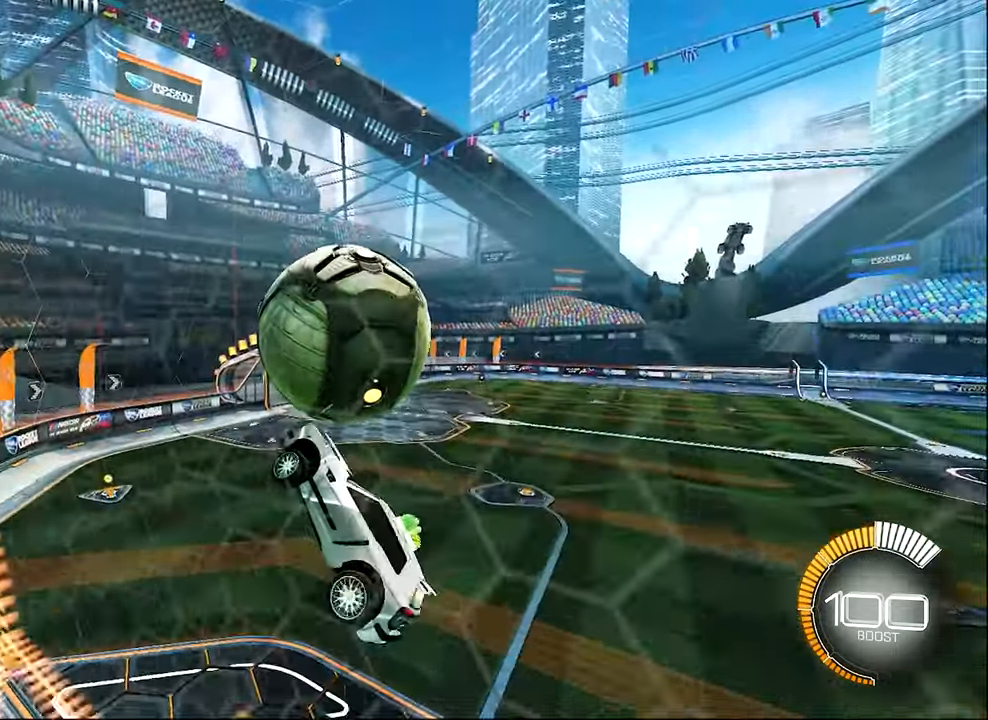
{"buttons": ["B", "L1", "R2"], "left_stick": "down-right", "events": [[67, "left_stick", "up"], [233, "R2", "down"], [233, "left_stick", "left"], [300, "B", "down"], [333, "left_stick", "center"], [467, "left_stick", "down-right"]]}
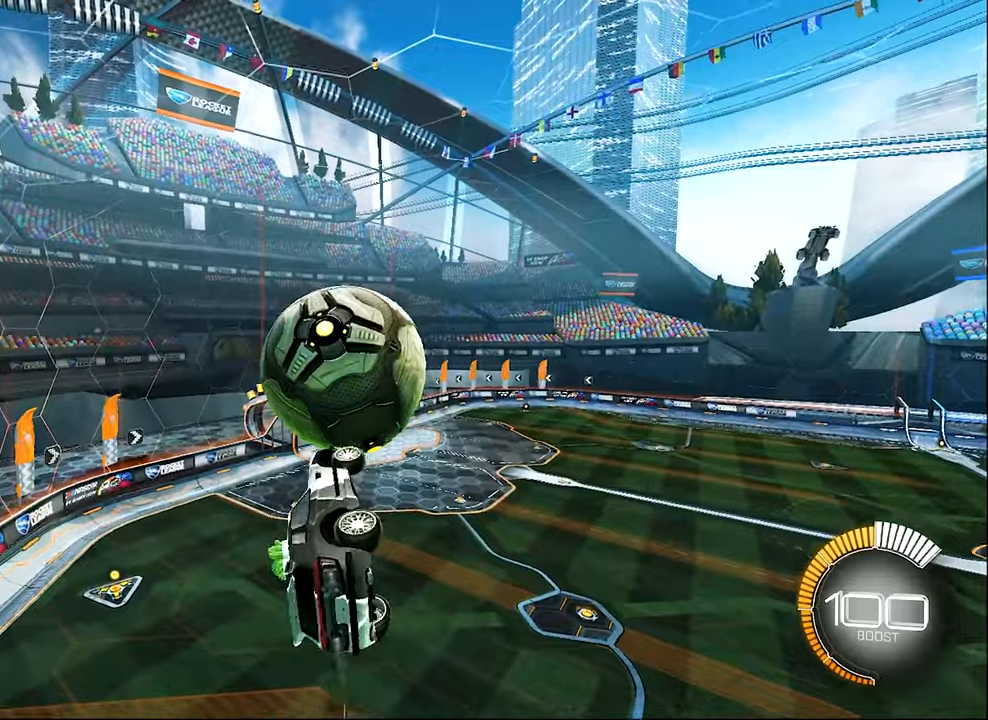
{"buttons": ["L1", "R2"], "left_stick": "right", "events": [[34, "B", "up"], [67, "left_stick", "up-right"], [100, "B", "down"], [167, "left_stick", "center"], [300, "B", "up"], [434, "left_stick", "right"]]}
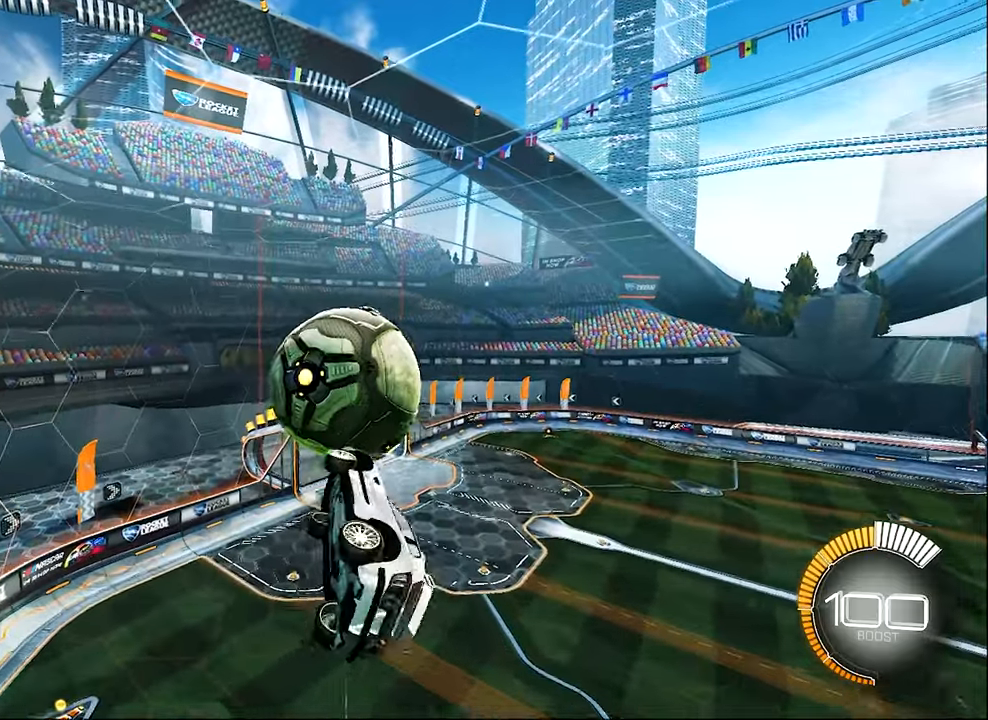
{"buttons": ["B", "L1"], "left_stick": "center", "events": [[100, "B", "down"], [167, "left_stick", "down"], [267, "left_stick", "center"], [500, "R2", "up"]]}
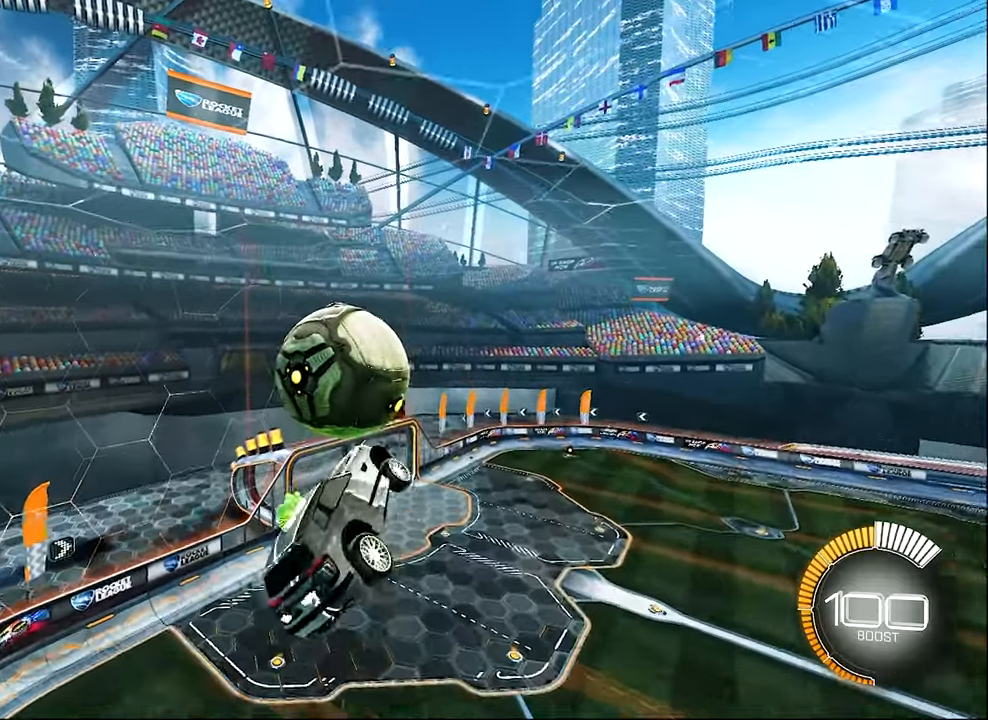
{"buttons": ["L1"], "left_stick": "up-right", "events": [[34, "B", "up"], [34, "left_stick", "down"], [234, "left_stick", "up-right"]]}
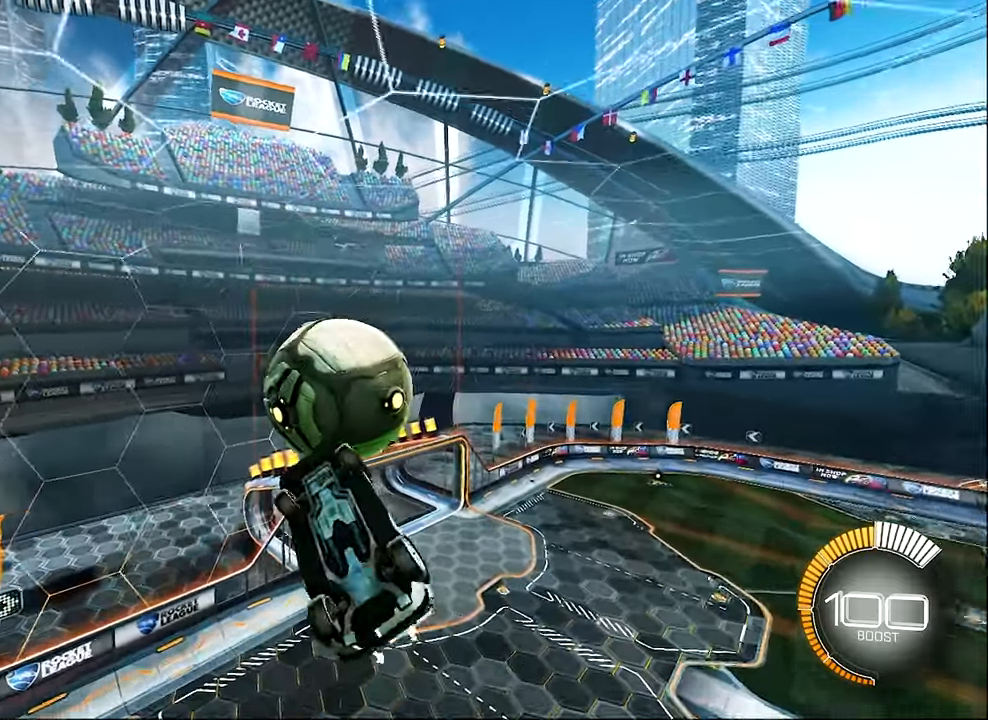
{"buttons": ["B", "R2"], "left_stick": "center", "events": [[100, "R2", "down"], [100, "left_stick", "down-right"], [234, "B", "down"], [334, "B", "up"], [334, "L1", "up"], [334, "left_stick", "center"], [500, "B", "down"]]}
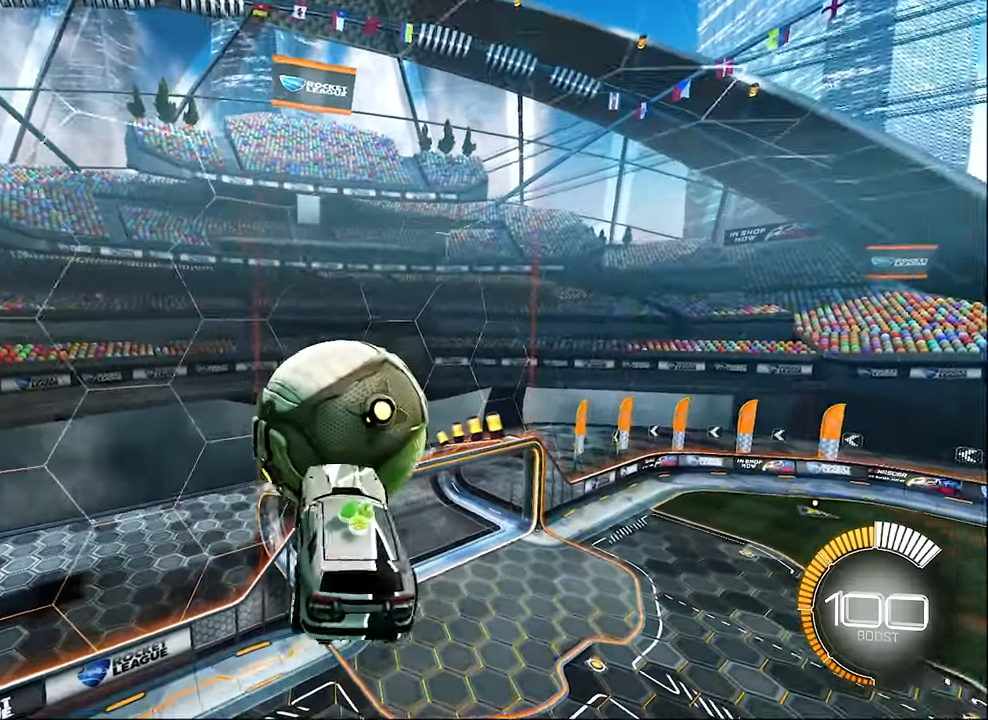
{"buttons": ["B", "R2"], "left_stick": "down-left", "events": [[100, "left_stick", "up"], [300, "left_stick", "center"], [400, "left_stick", "down-left"]]}
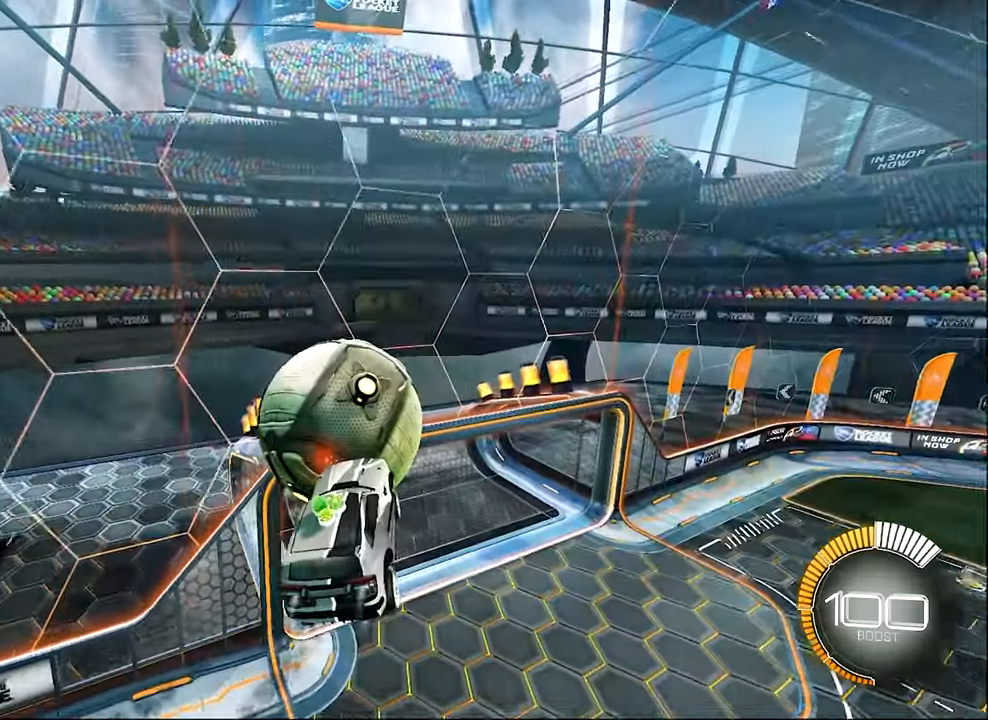
{"buttons": ["B", "R2"], "left_stick": "up", "events": [[67, "left_stick", "center"], [267, "left_stick", "up"]]}
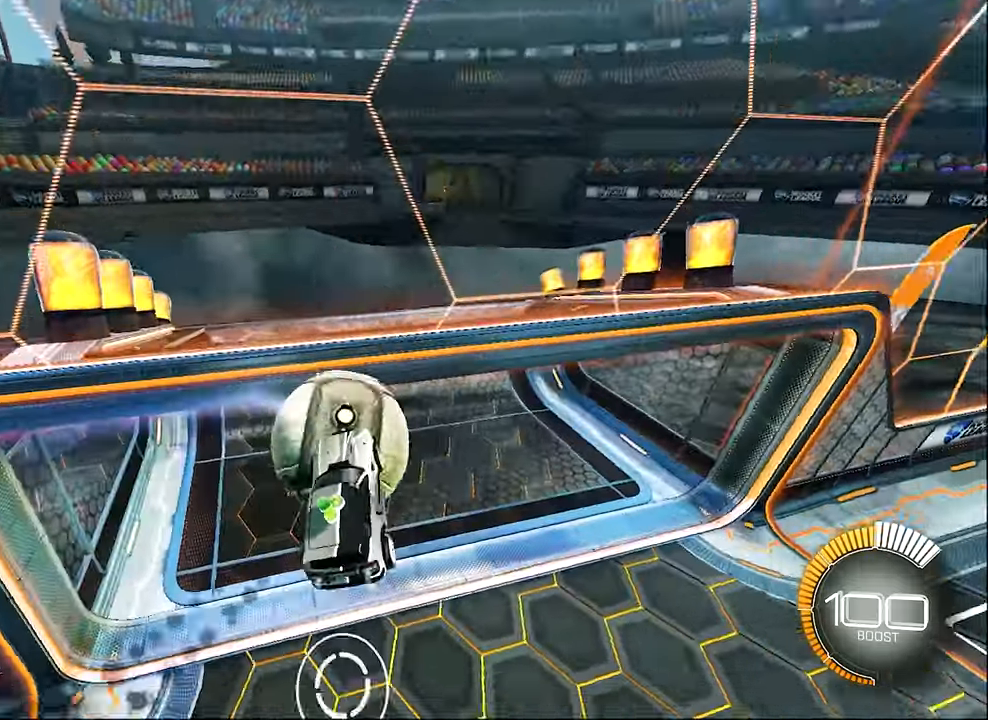
{"buttons": [], "left_stick": "center", "events": [[100, "left_stick", "center"], [134, "R1", "down"], [367, "B", "up"], [367, "R1", "up"], [434, "R2", "up"]]}
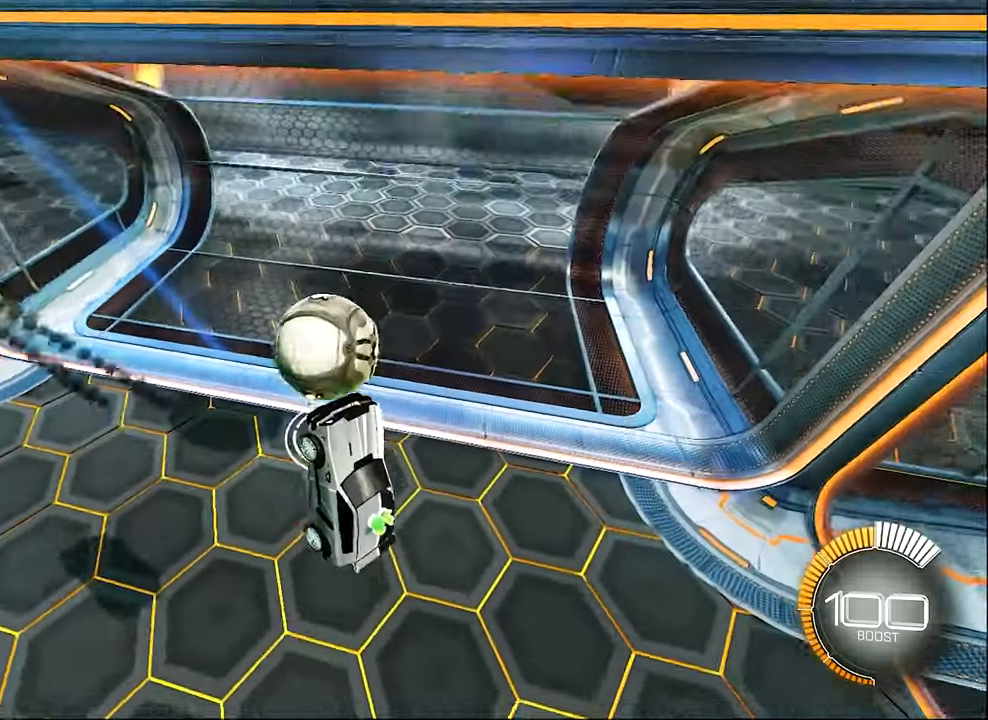
{"buttons": [], "left_stick": "up-left", "events": [[134, "left_stick", "up-left"]]}
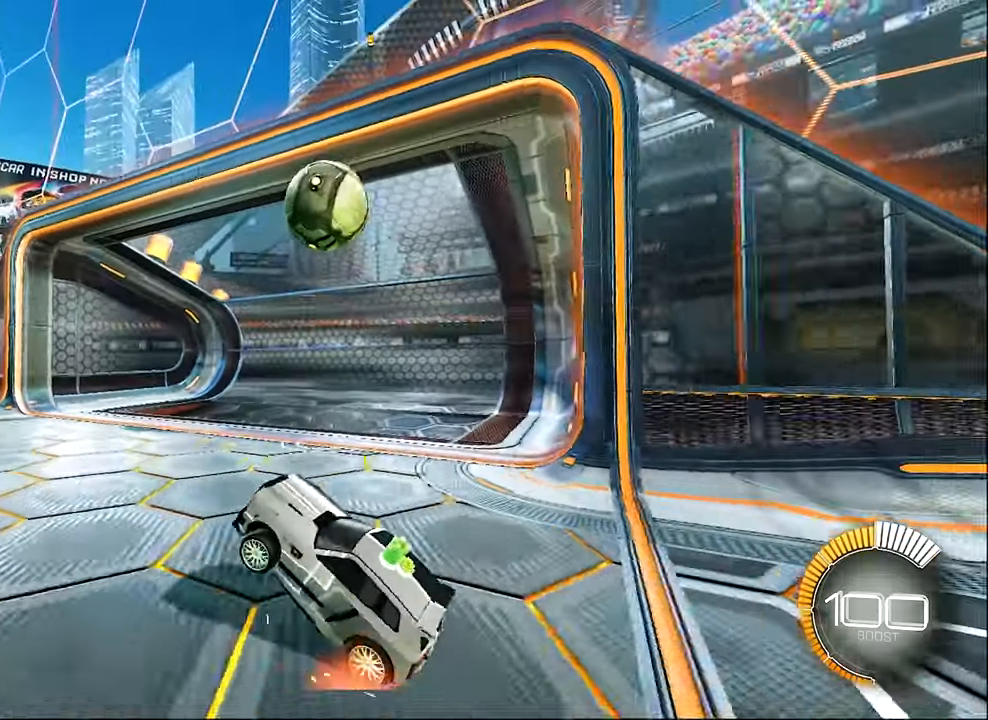
{"buttons": ["R2"], "left_stick": "center", "events": [[134, "left_stick", "center"], [200, "R2", "down"]]}
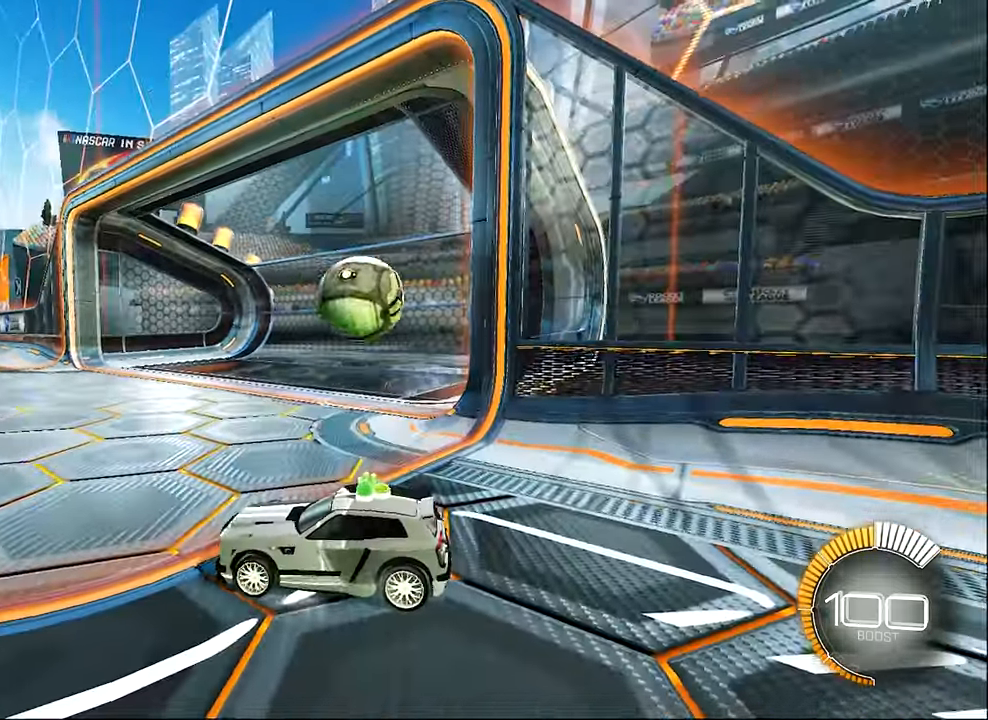
{"buttons": ["B", "R2"], "left_stick": "center", "events": [[234, "Y", "down"], [367, "Y", "up"], [500, "B", "down"]]}
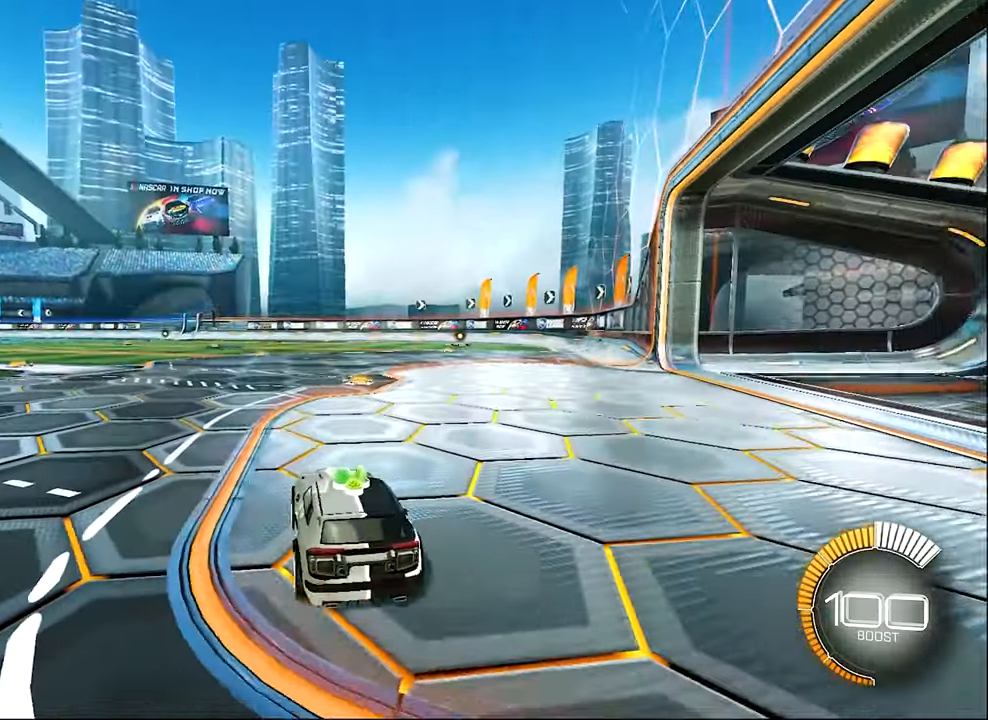
{"buttons": [], "left_stick": "center", "events": [[233, "DPAD_UP", "down"], [333, "B", "up"], [333, "DPAD_UP", "up"], [500, "R2", "up"]]}